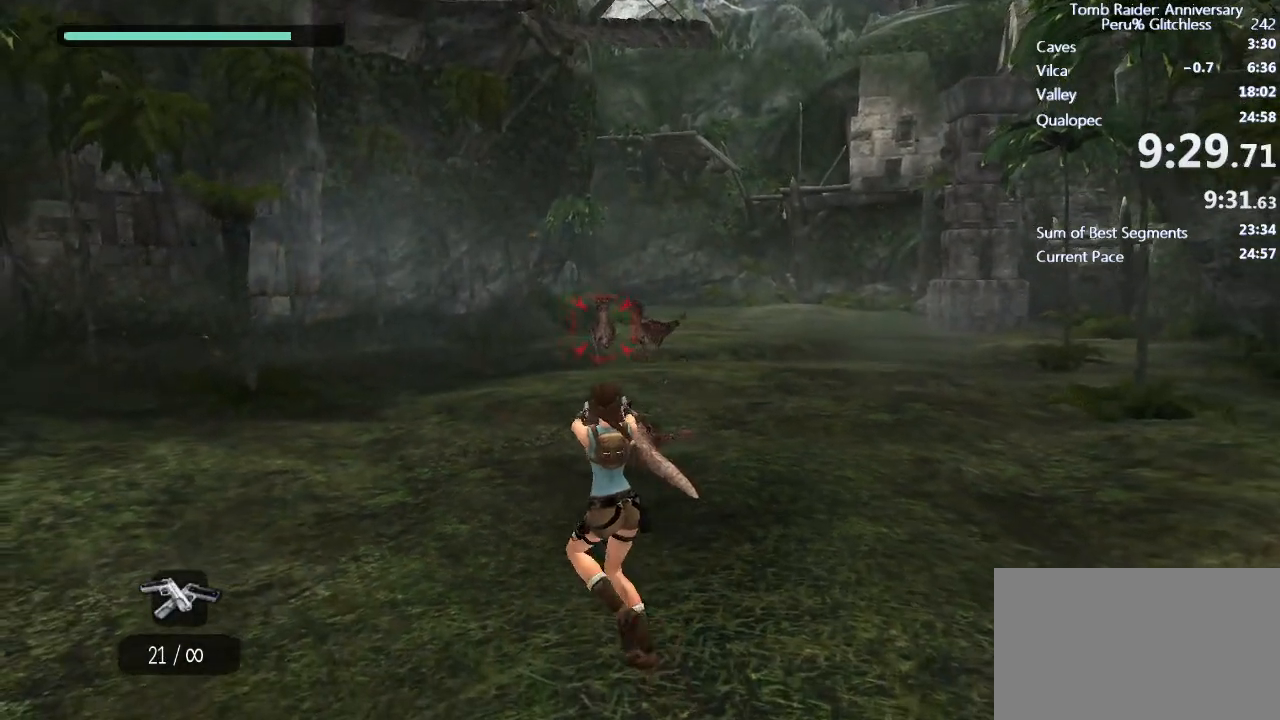
Gameplay with keyboard and mouse; each line is a JSON object with the keys and mouse buttons held at the frame after it. "events" lists presses ("down") and releases ("up") of "1", "2", "3", "4", "5", "a", "alt", "c", "caps_lock", "ctrl", "d", "e", "f", "g", "q", "r", "s", "shift", "space", "t", "tab", "v", "w", "x", "z", "mouse_left", "mouse_wheel" and "mouse_right" between this image and that frame as [ms after this image, input, new state], when the widget could be followed in between. "mouse_left", "mouse_wheel", "mouse_right" = the "left", "wheel", "right" buttons of the "mouse" list. No other keys are recorded. "wheel" means that the mouse wheel is clicked or scrolled. Not read: mouse_move.
{"keys": ["a", "s"], "mouse": ["left", "right"], "events": [[67, "mouse_left", "up"], [100, "mouse_left", "down"], [150, "w", "up"], [200, "mouse_left", "up"], [350, "mouse_left", "down"], [350, "s", "down"], [400, "mouse_left", "up"], [433, "mouse_left", "down"]]}
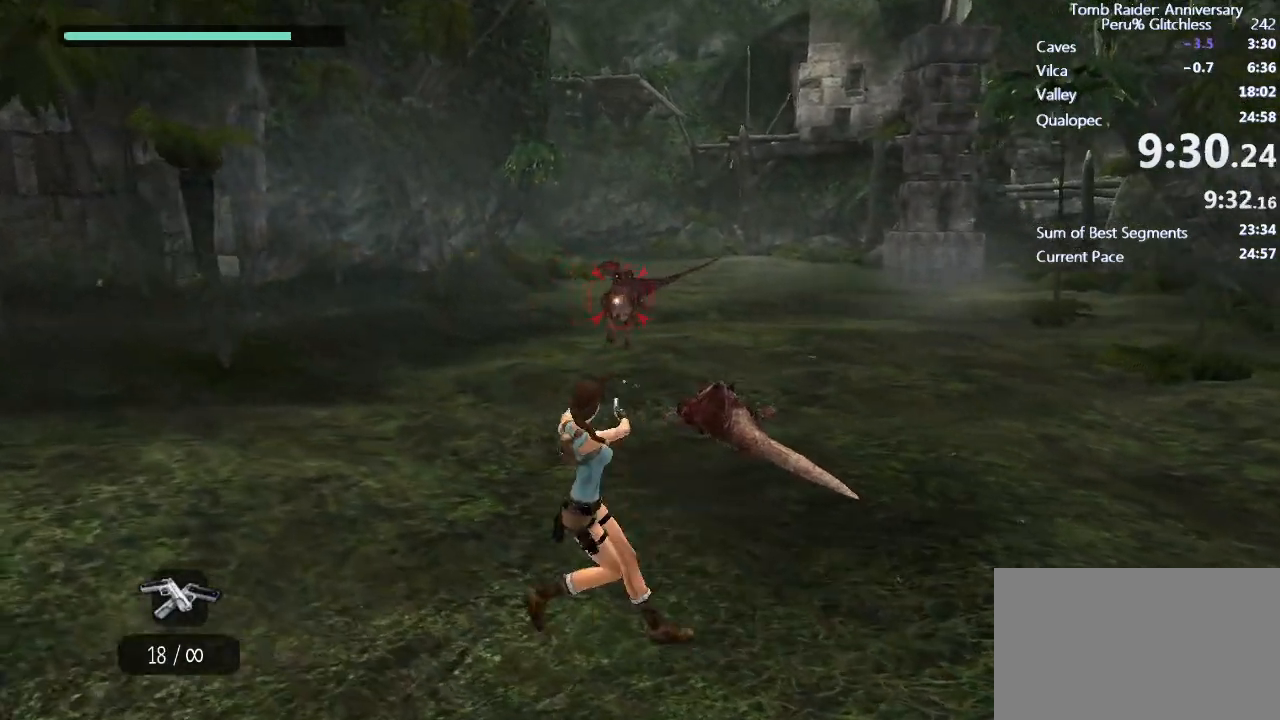
{"keys": ["d", "s"], "mouse": ["right"], "events": [[33, "mouse_left", "up"], [83, "mouse_left", "down"], [117, "a", "up"], [117, "mouse_left", "up"], [167, "d", "down"], [167, "mouse_left", "down"], [267, "mouse_left", "up"], [317, "mouse_left", "down"], [350, "mouse_left", "up"], [417, "mouse_left", "down"], [500, "mouse_left", "up"]]}
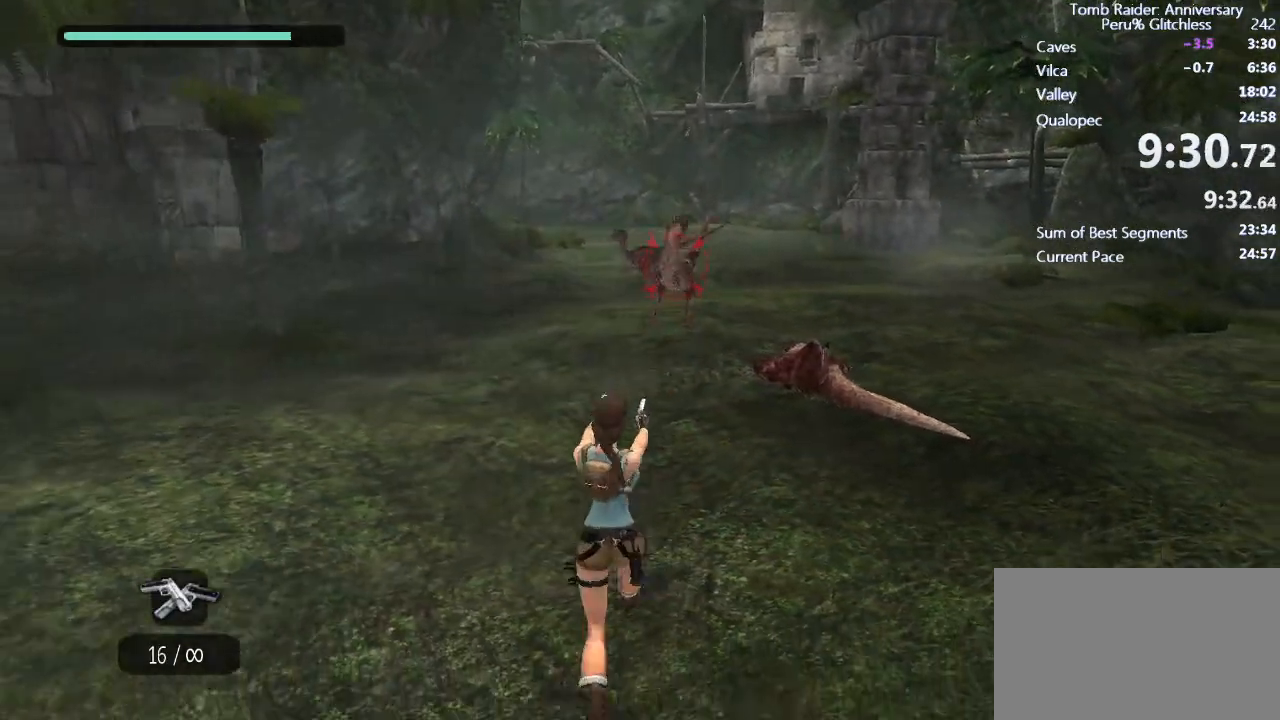
{"keys": ["d"], "mouse": ["right"], "events": [[50, "mouse_left", "down"], [150, "mouse_left", "up"], [183, "mouse_left", "down"], [233, "mouse_left", "up"], [467, "s", "up"]]}
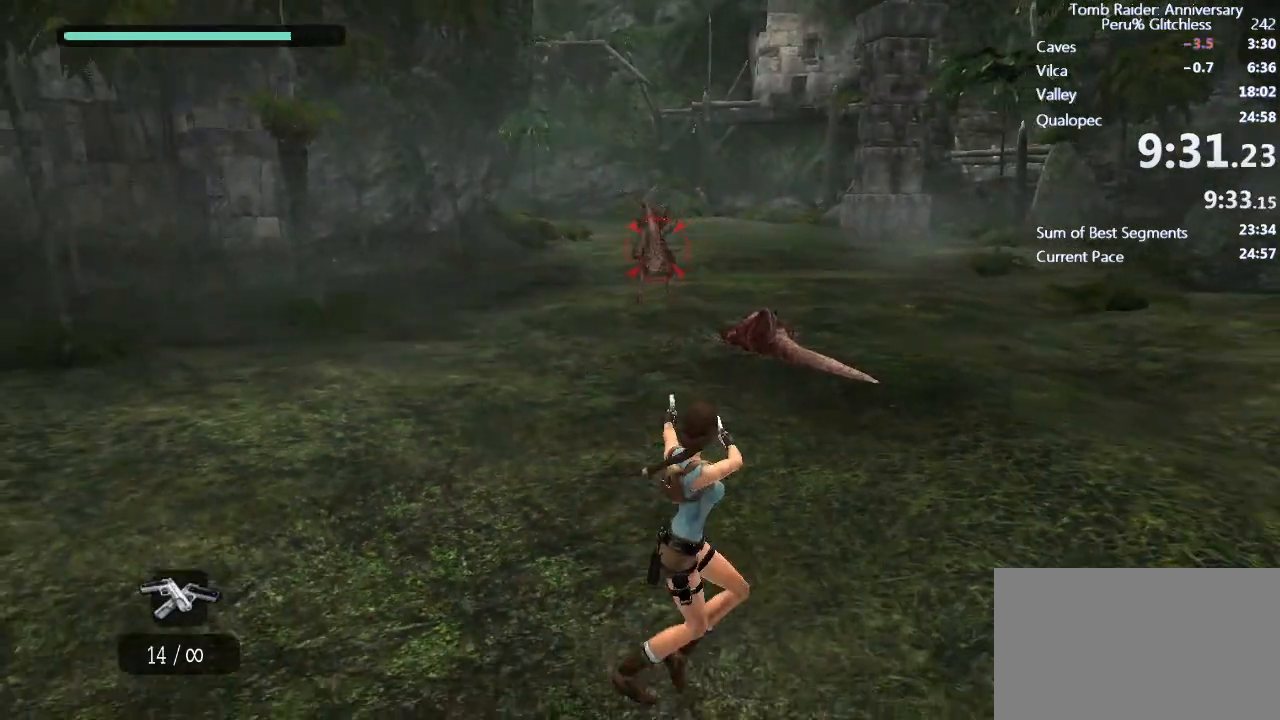
{"keys": ["d", "s"], "mouse": ["right"], "events": [[17, "d", "up"], [333, "s", "down"], [383, "d", "down"]]}
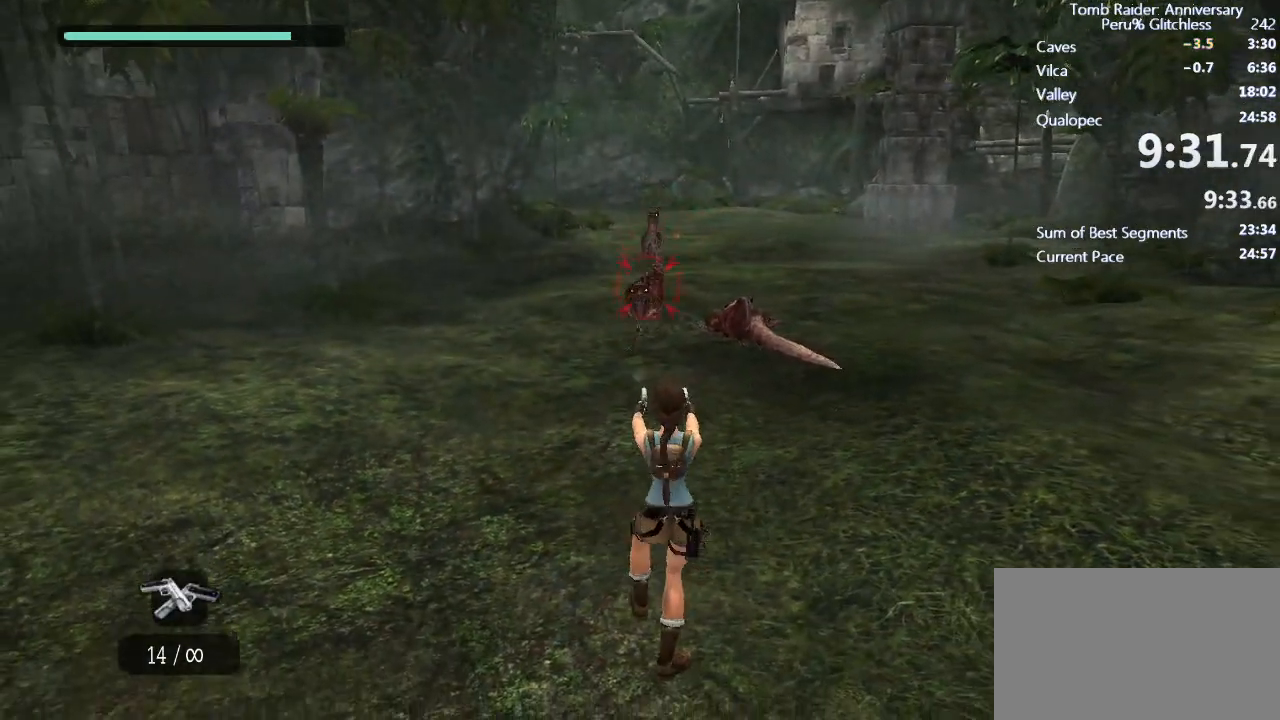
{"keys": ["d", "s"], "mouse": ["right"], "events": []}
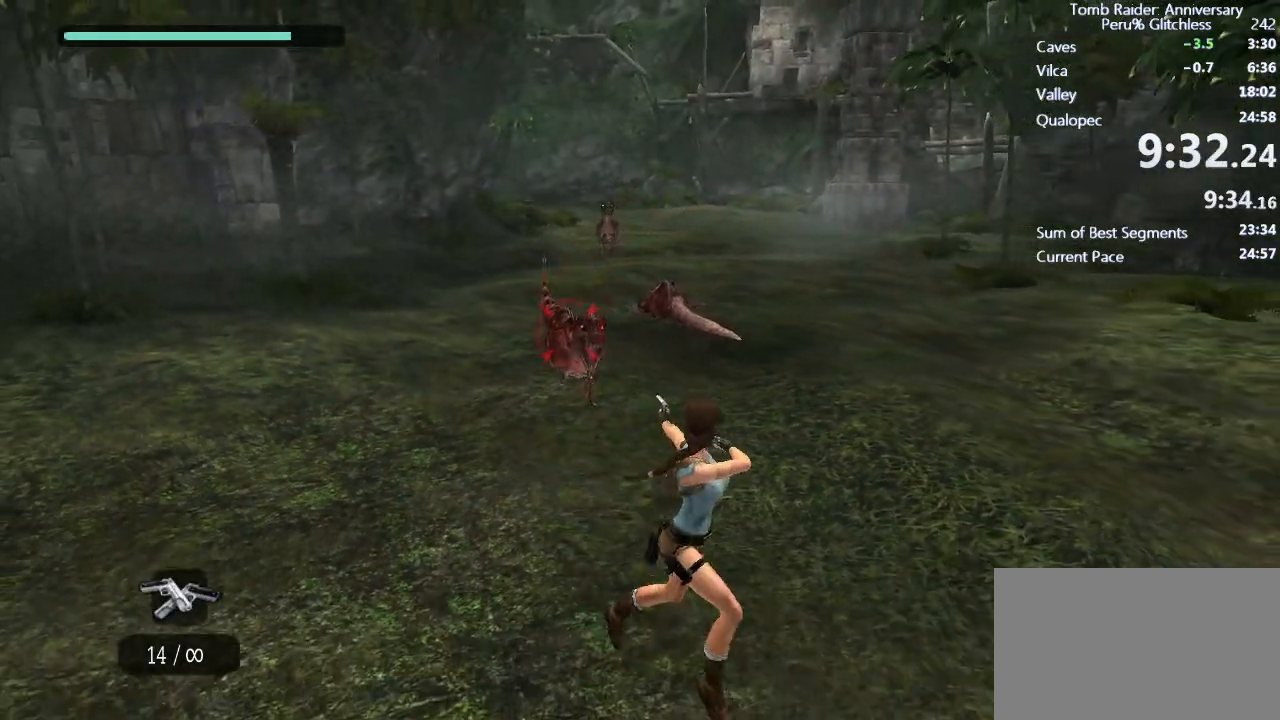
{"keys": ["ctrl", "d", "s"], "mouse": ["right"], "events": [[417, "ctrl", "down"]]}
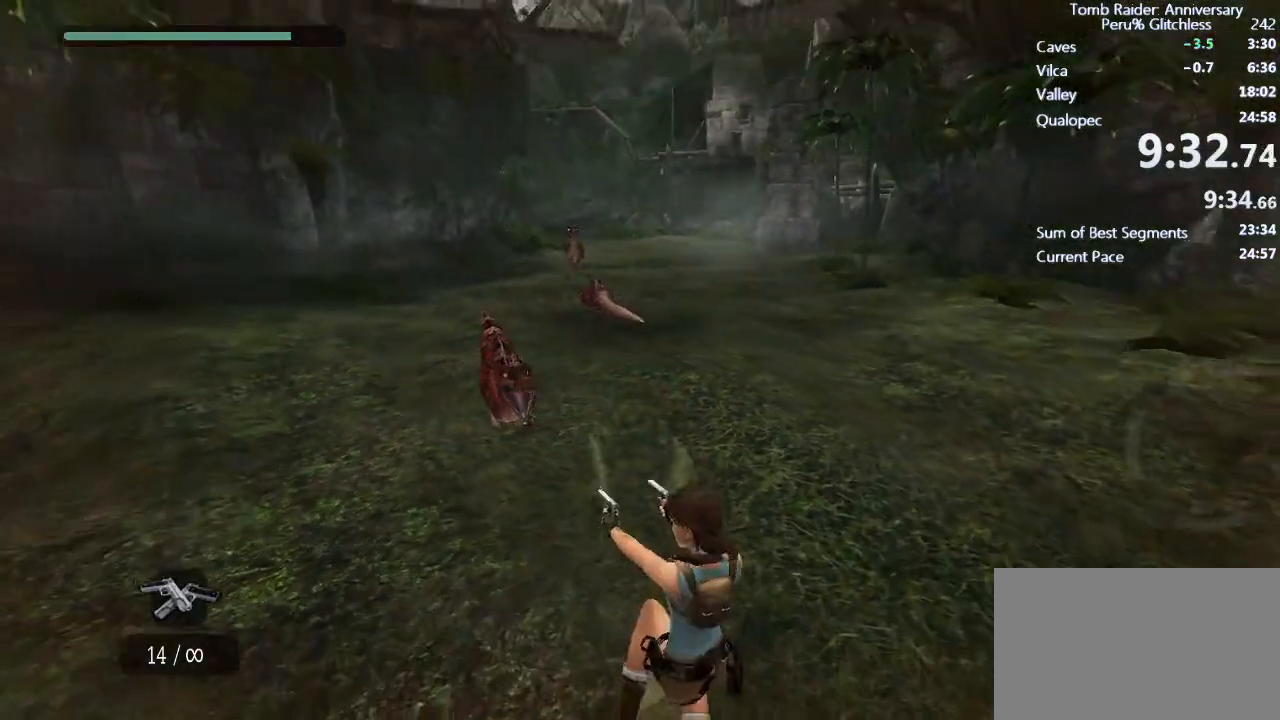
{"keys": ["d", "w"], "mouse": ["right"], "events": [[67, "ctrl", "up"], [250, "s", "up"], [333, "w", "down"]]}
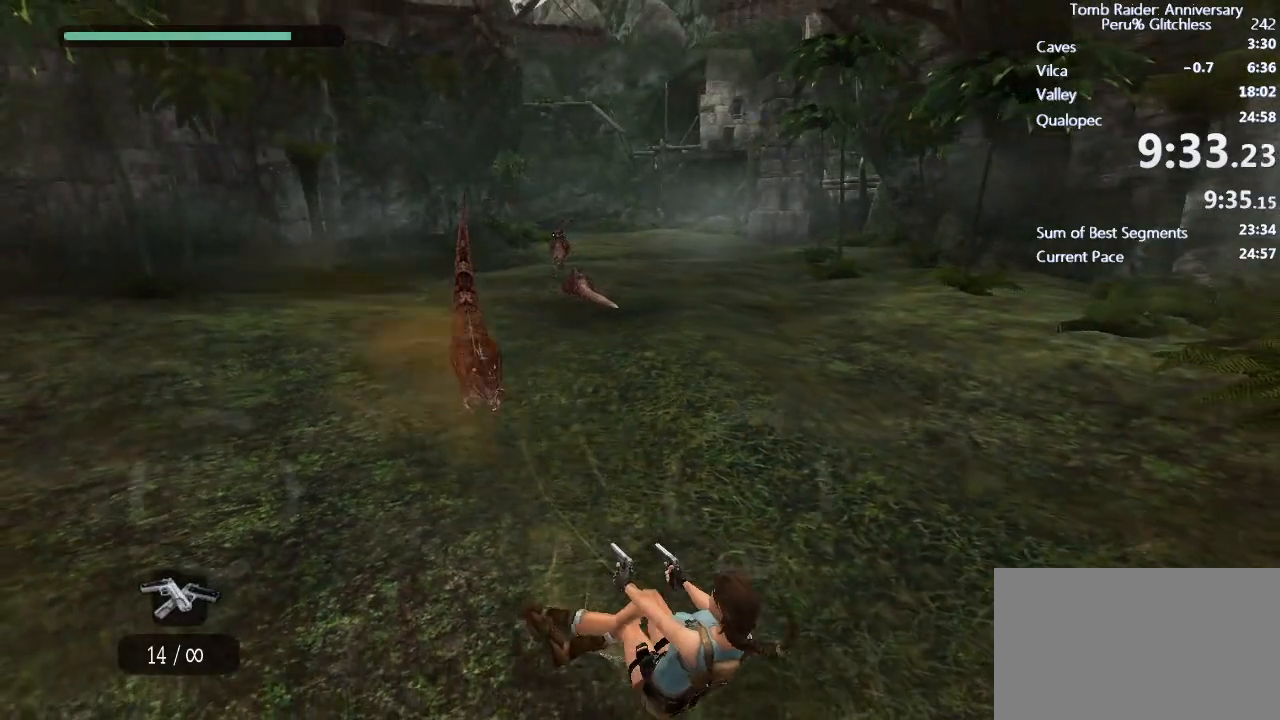
{"keys": ["d", "w"], "mouse": ["right"], "events": []}
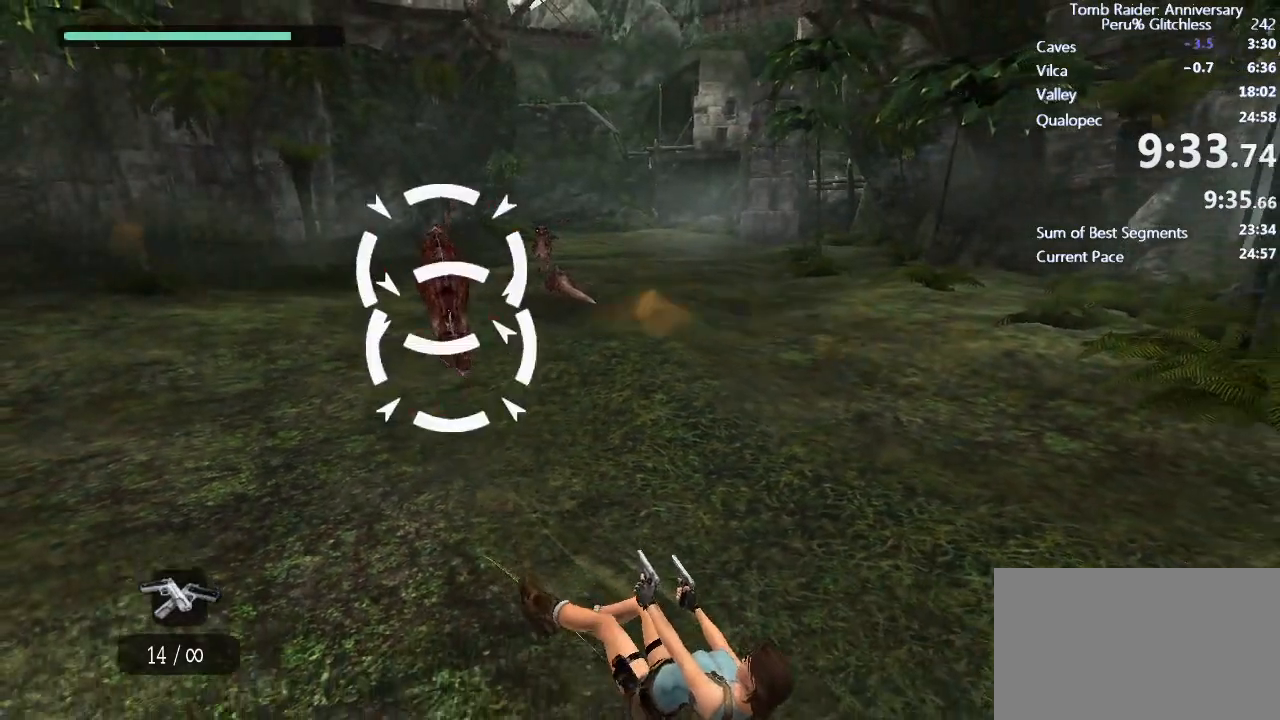
{"keys": ["d", "w"], "mouse": ["right"], "events": [[100, "mouse_left", "down"], [133, "mouse_left", "up"], [183, "d", "up"], [483, "d", "down"]]}
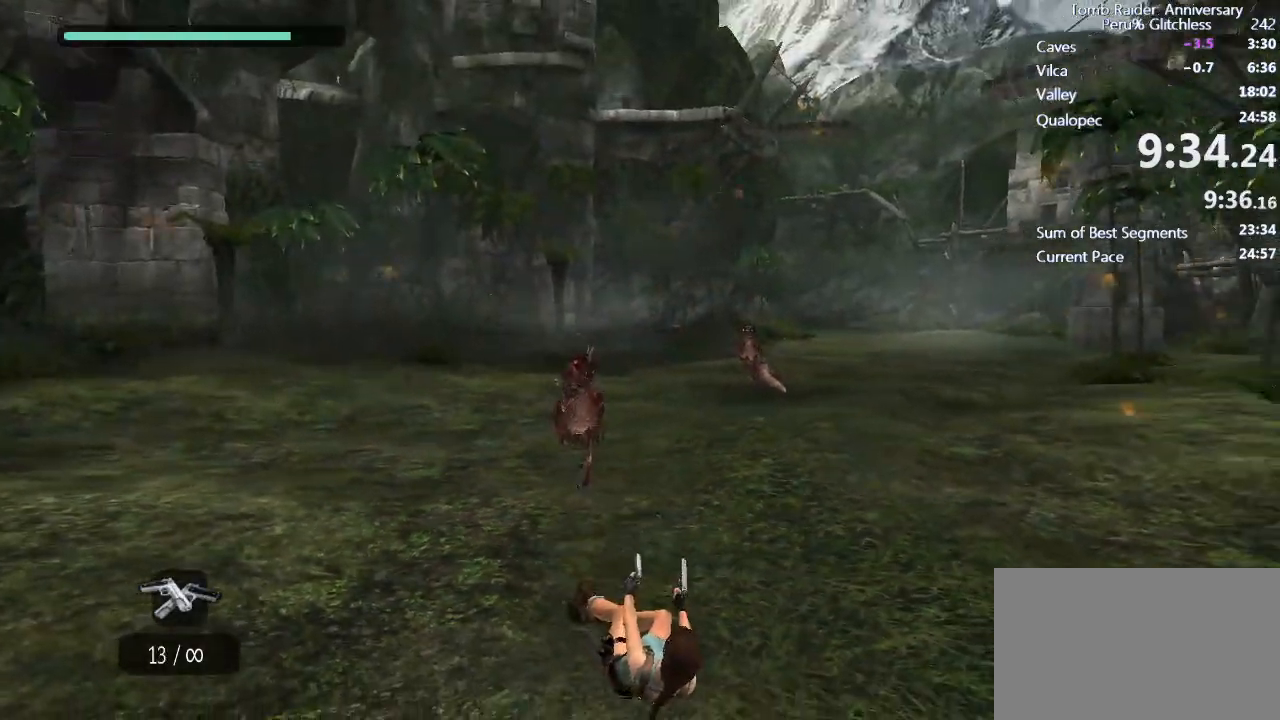
{"keys": ["a", "w"], "mouse": ["left", "right"], "events": [[150, "d", "up"], [250, "mouse_left", "down"], [300, "mouse_left", "up"], [400, "mouse_left", "down"], [433, "mouse_left", "up"], [483, "a", "down"], [483, "mouse_left", "down"]]}
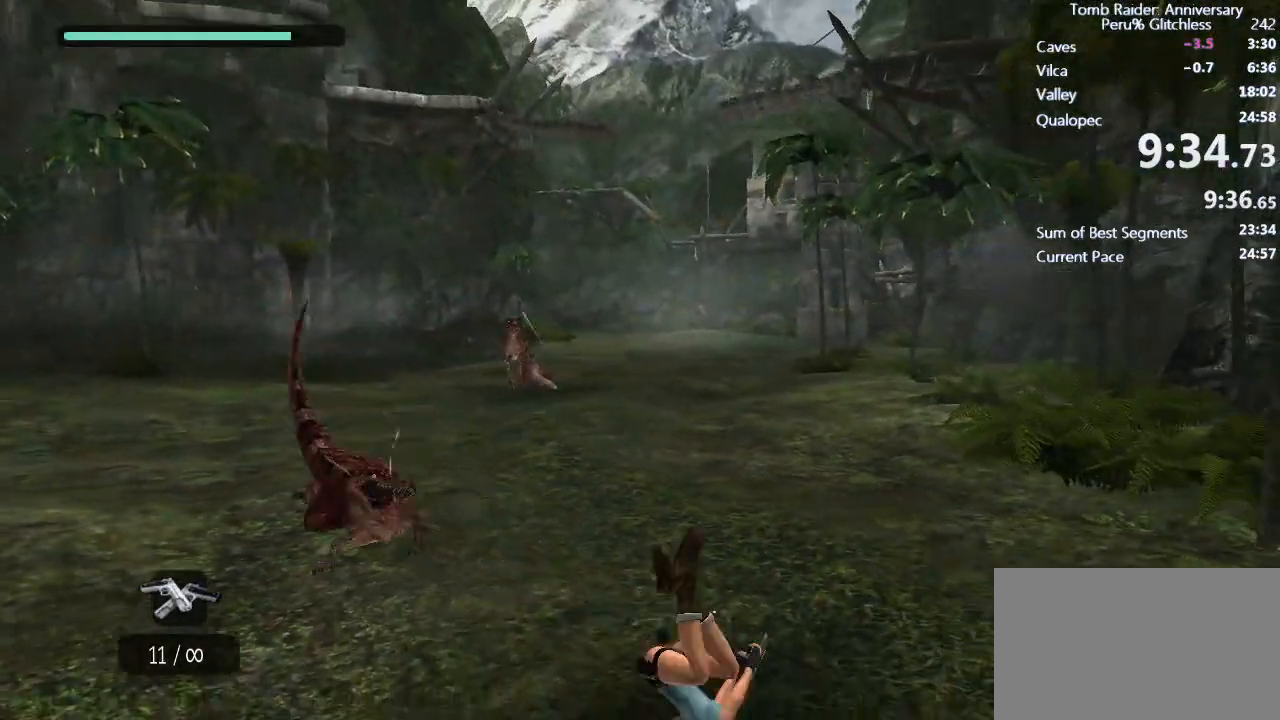
{"keys": ["a", "s"], "mouse": ["left", "right"], "events": [[33, "mouse_left", "up"], [67, "w", "up"], [117, "mouse_left", "down"], [267, "mouse_left", "up"], [317, "mouse_left", "down"], [367, "mouse_left", "up"], [367, "s", "down"], [400, "mouse_left", "down"], [450, "mouse_left", "up"], [500, "mouse_left", "down"]]}
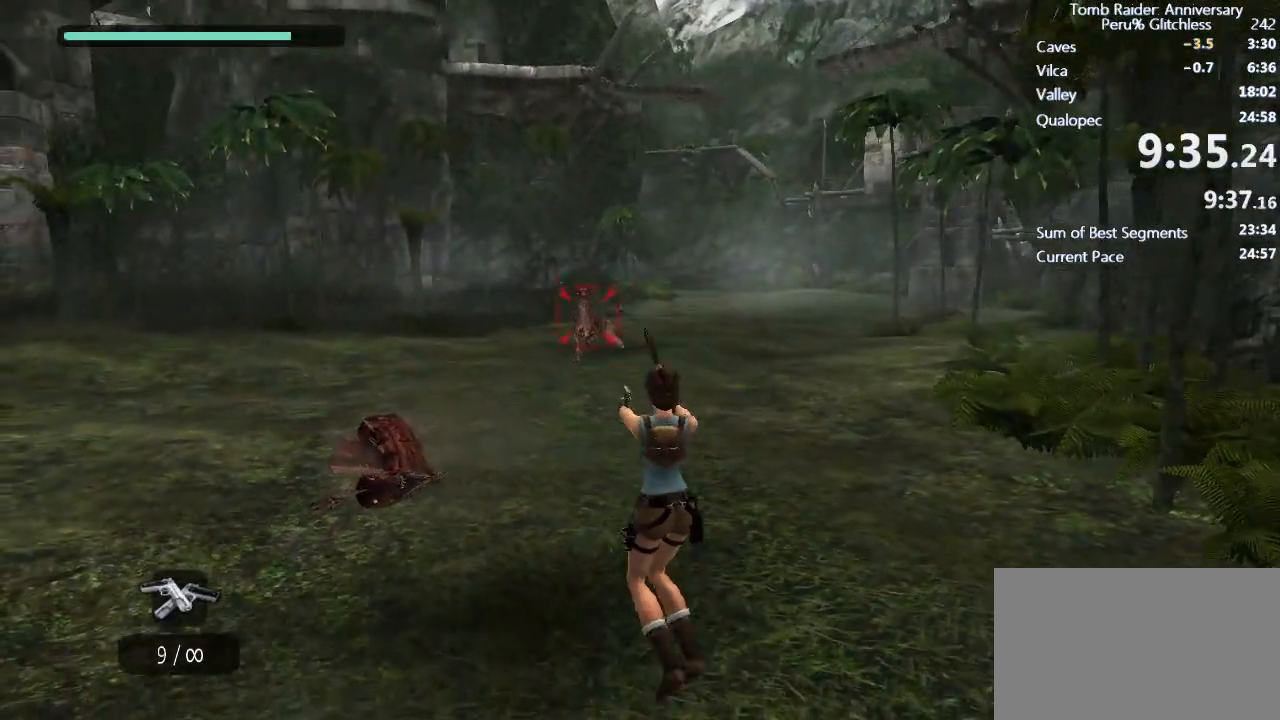
{"keys": ["a", "s"], "mouse": ["right"], "events": [[50, "mouse_left", "up"], [100, "mouse_left", "down"], [150, "mouse_left", "up"], [183, "mouse_left", "down"], [283, "mouse_left", "up"], [317, "mouse_left", "down"], [367, "mouse_left", "up"], [417, "mouse_left", "down"], [467, "mouse_left", "up"]]}
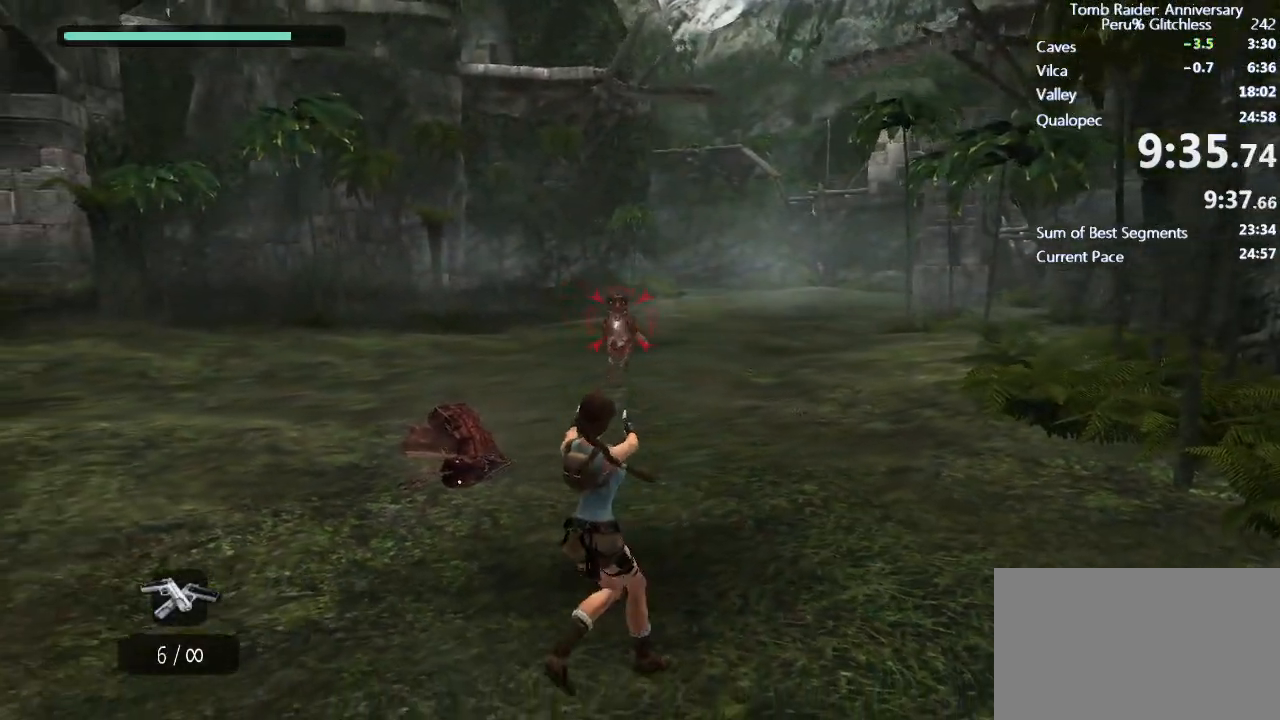
{"keys": ["a"], "mouse": ["left", "right"], "events": [[17, "mouse_left", "down"], [117, "mouse_left", "up"], [167, "mouse_left", "down"], [200, "mouse_left", "up"], [250, "mouse_left", "down"], [300, "mouse_left", "up"], [300, "s", "up"], [400, "mouse_left", "down"], [450, "mouse_left", "up"], [483, "mouse_left", "down"]]}
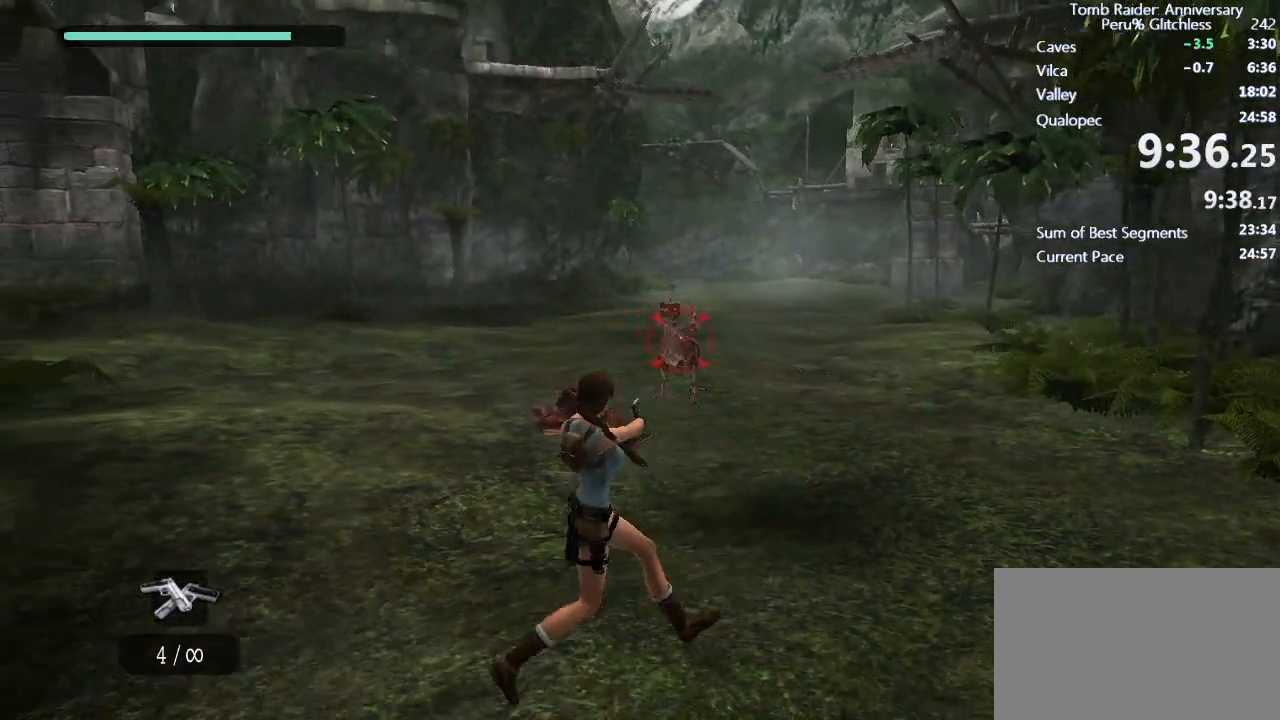
{"keys": ["a"], "mouse": ["right"], "events": [[33, "s", "down"], [83, "mouse_left", "up"], [117, "mouse_left", "down"], [167, "mouse_left", "up"], [167, "s", "up"], [217, "mouse_left", "down"], [267, "mouse_left", "up"]]}
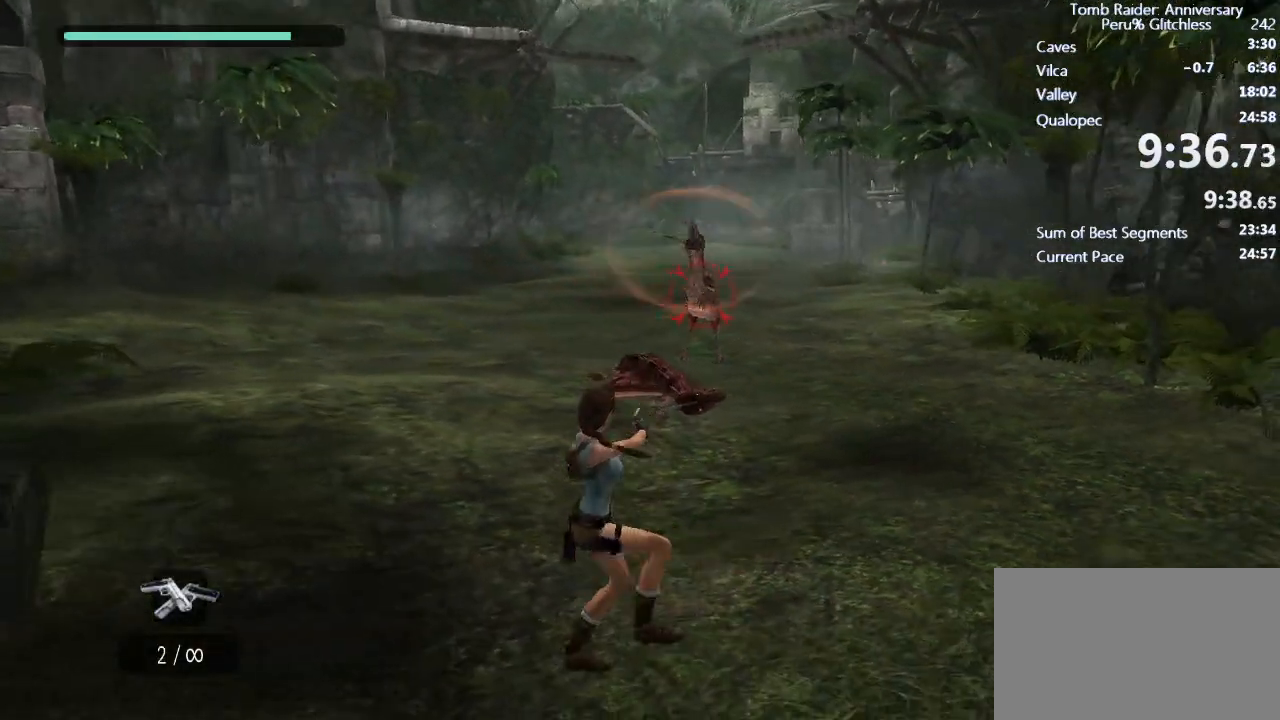
{"keys": ["a"], "mouse": ["right"], "events": []}
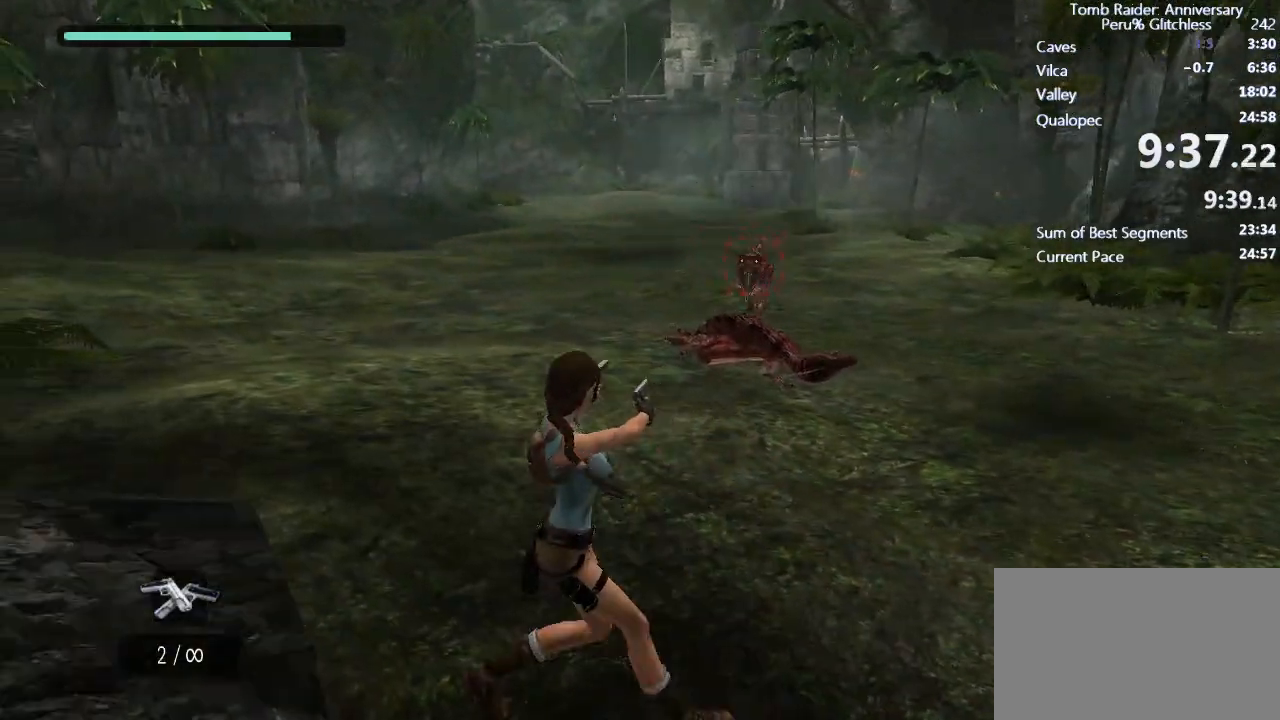
{"keys": ["a"], "mouse": ["right"], "events": []}
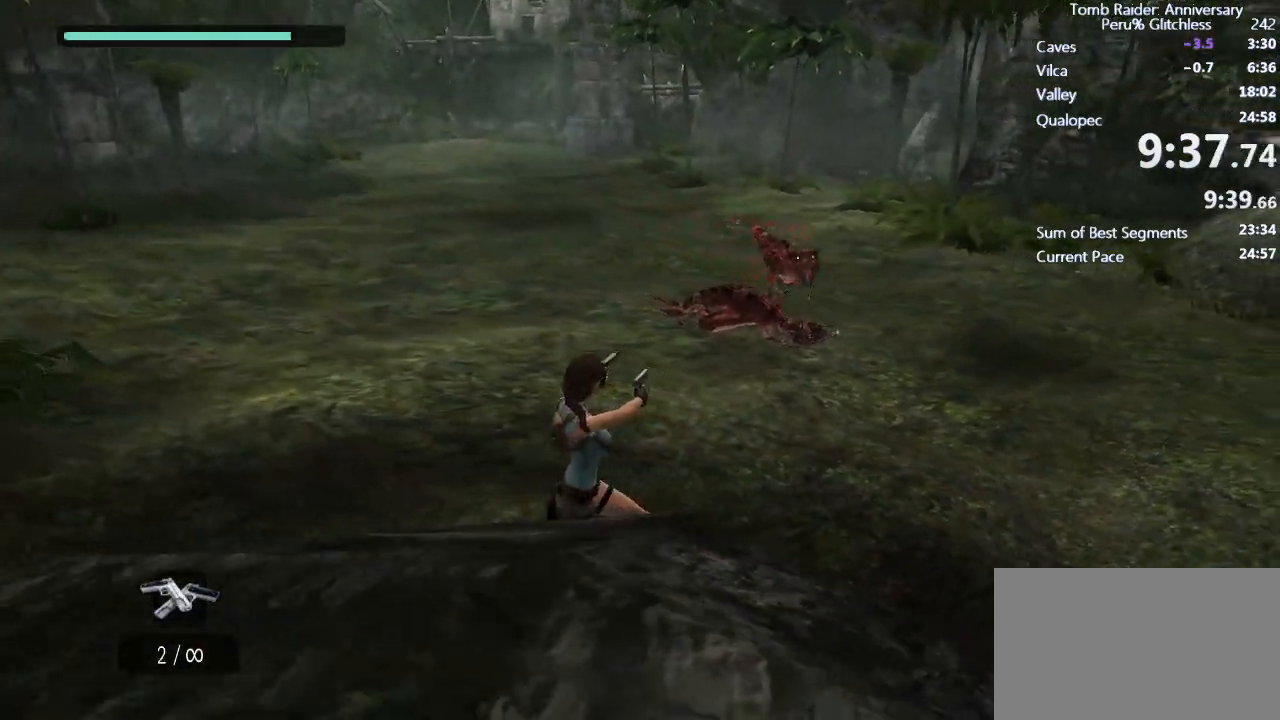
{"keys": ["a"], "mouse": ["right"], "events": []}
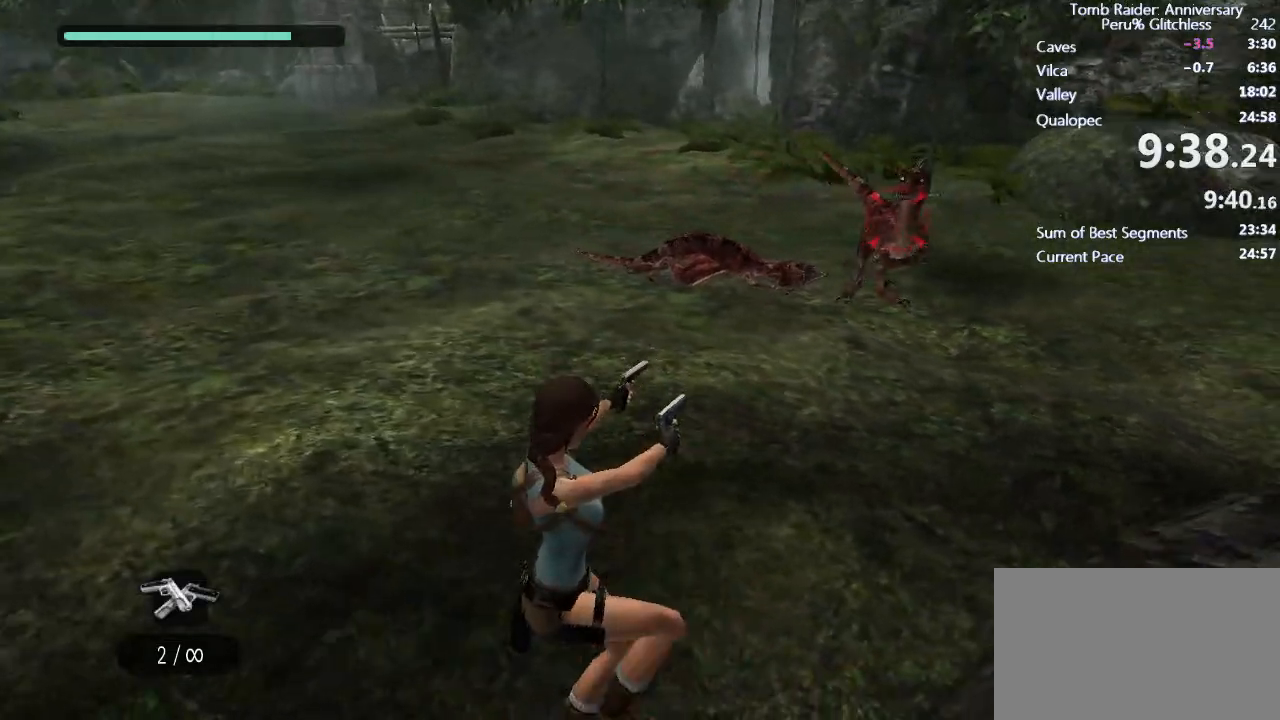
{"keys": ["a"], "mouse": ["right"], "events": []}
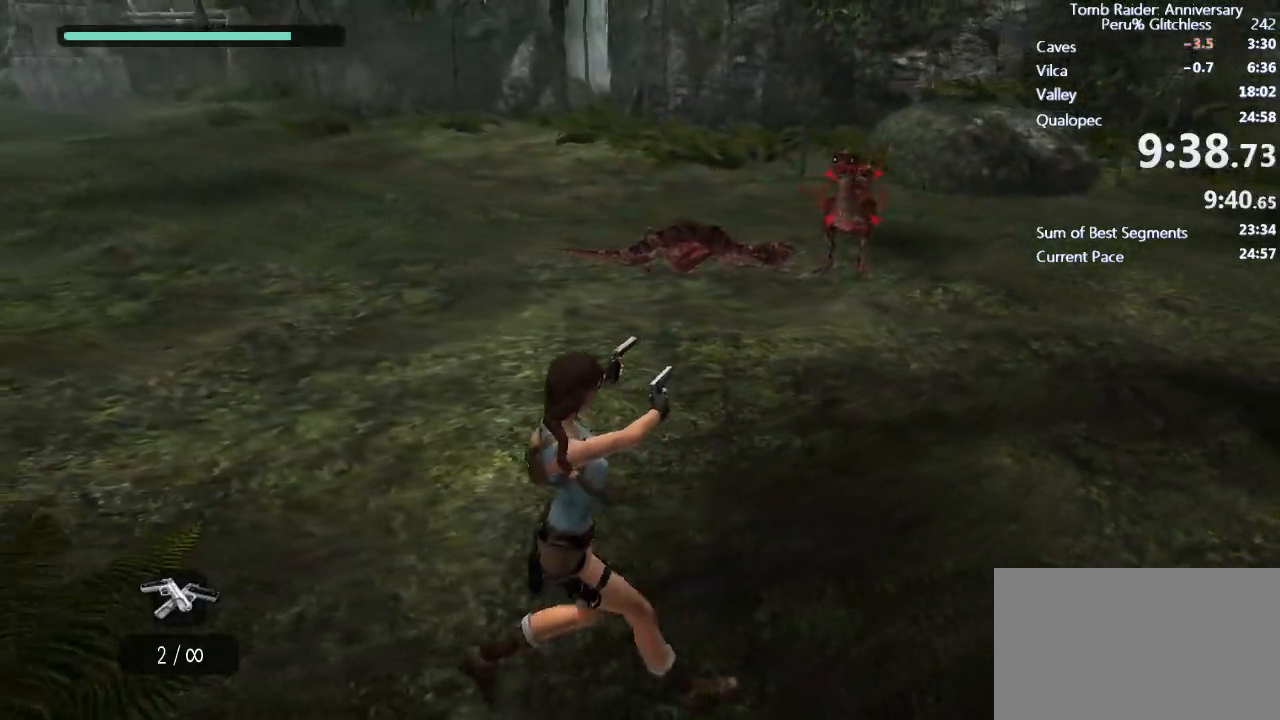
{"keys": ["a"], "mouse": ["right"], "events": []}
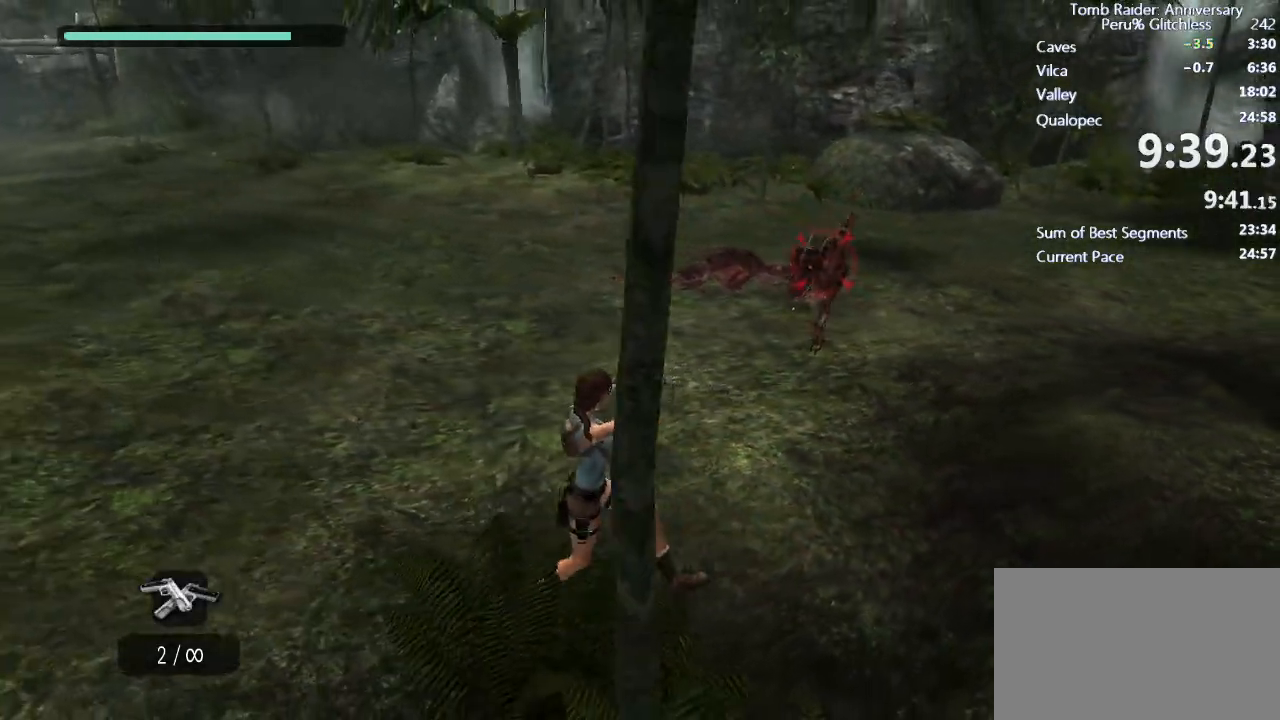
{"keys": ["a"], "mouse": ["right"], "events": []}
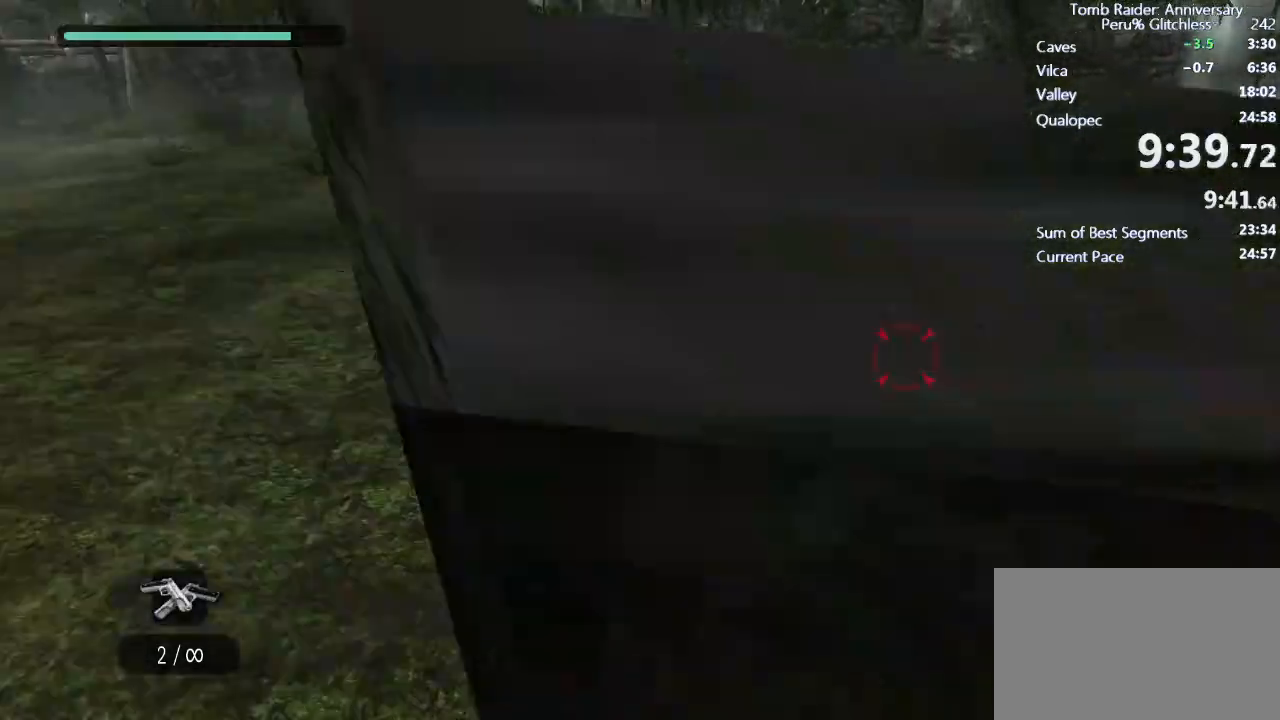
{"keys": ["a"], "mouse": ["right"], "events": [[50, "ctrl", "down"], [150, "ctrl", "up"]]}
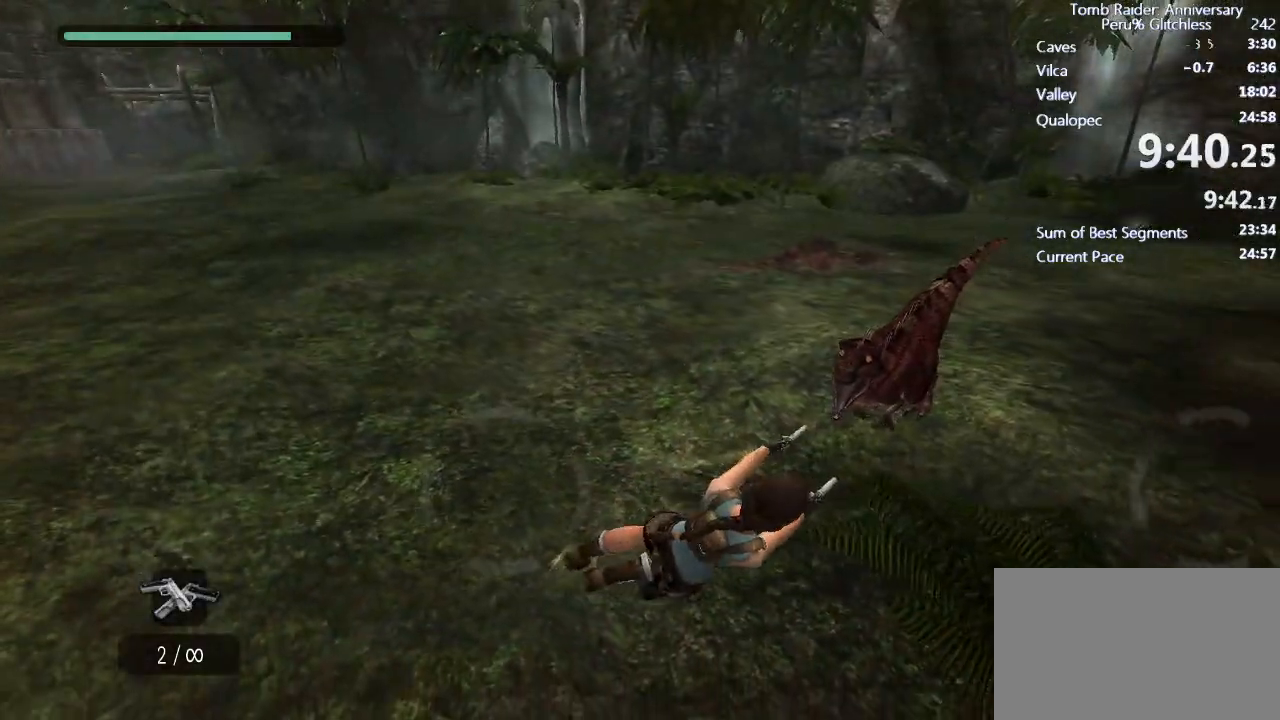
{"keys": ["a"], "mouse": ["right"], "events": []}
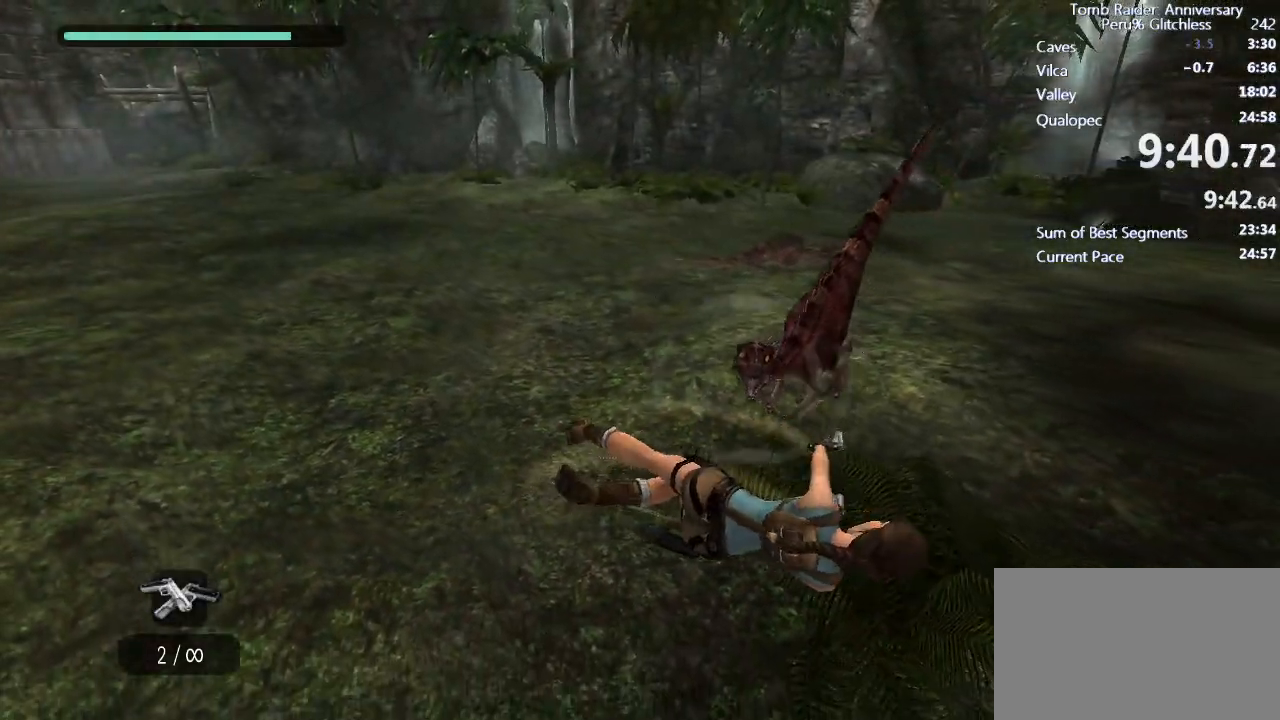
{"keys": [], "mouse": ["right"], "events": [[133, "mouse_left", "down"], [217, "mouse_left", "up"], [400, "a", "up"]]}
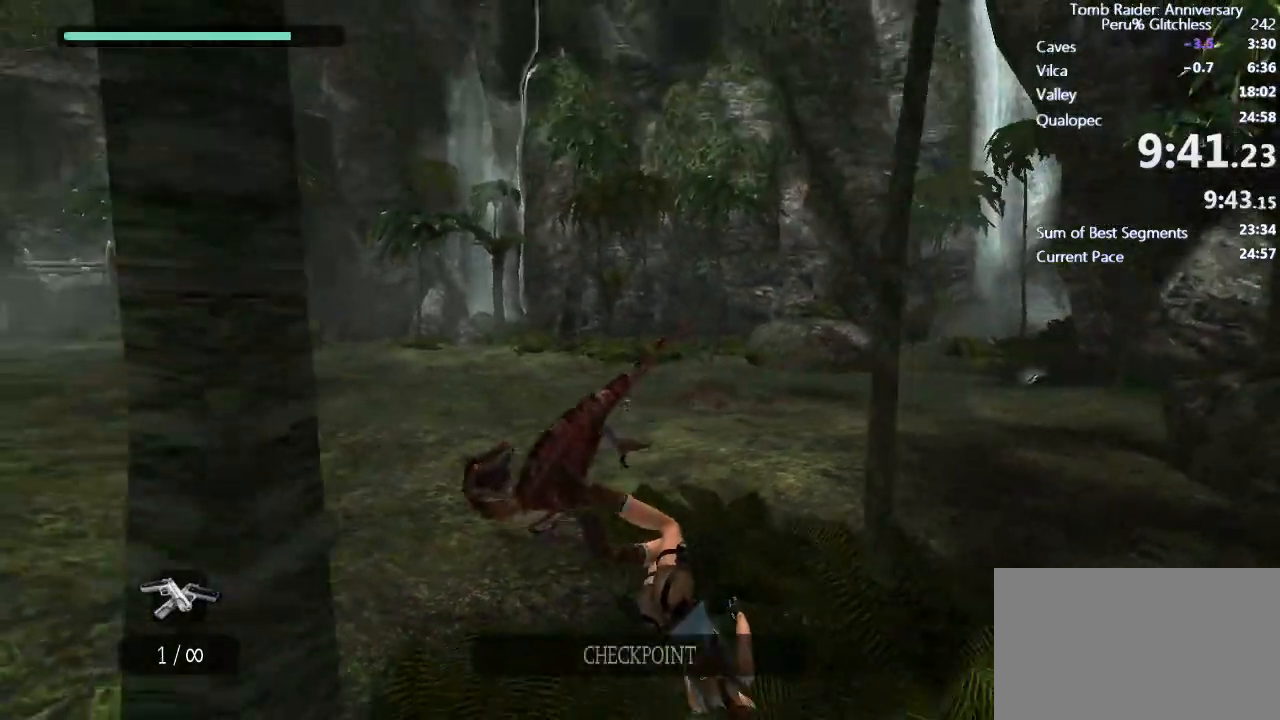
{"keys": [], "mouse": [], "events": [[100, "e", "down"], [133, "e", "up"], [233, "e", "down"], [233, "mouse_right", "up"], [333, "e", "up"]]}
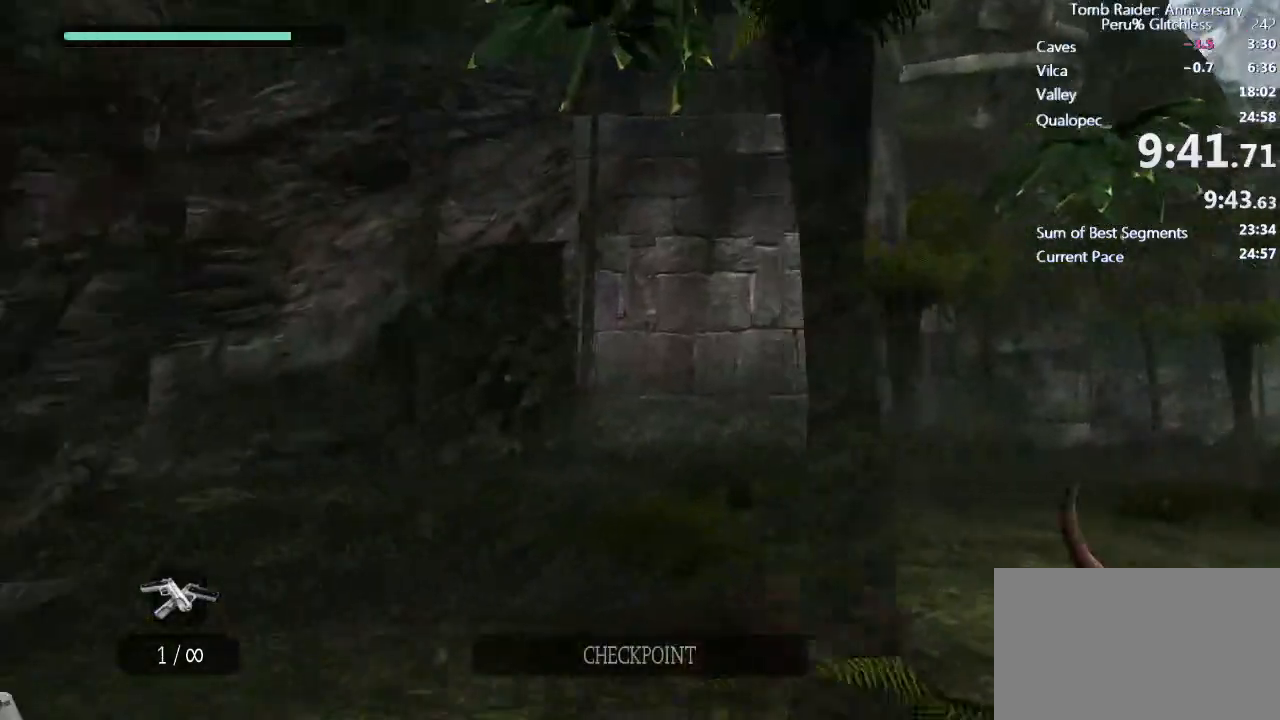
{"keys": [], "mouse": [], "events": []}
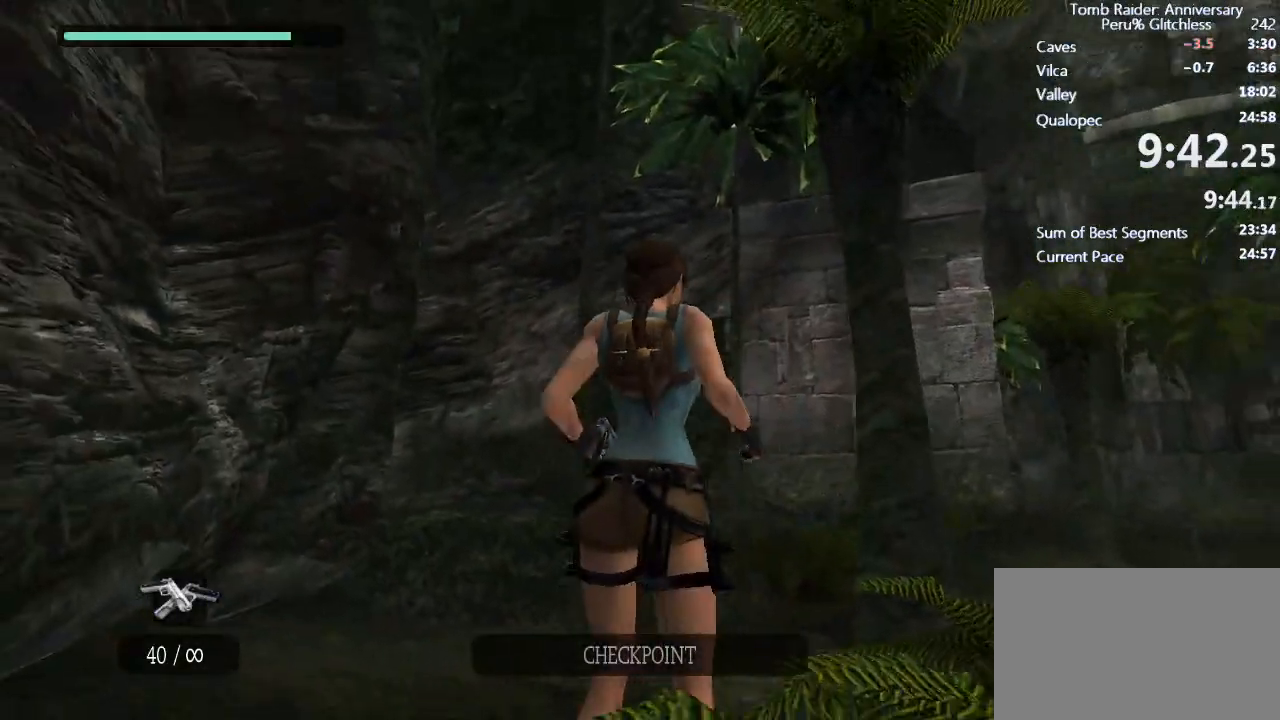
{"keys": [], "mouse": [], "events": [[33, "ctrl", "down"], [67, "ctrl", "up"]]}
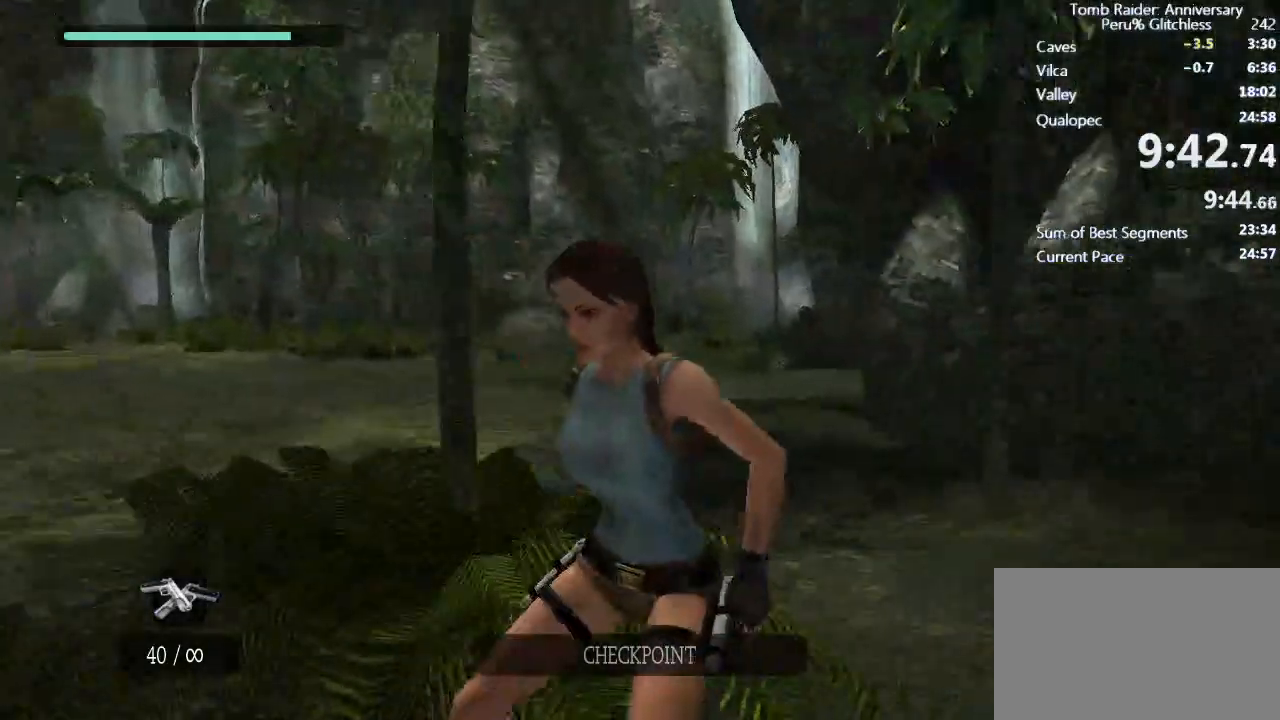
{"keys": [], "mouse": [], "events": [[50, "ctrl", "down"], [133, "ctrl", "up"]]}
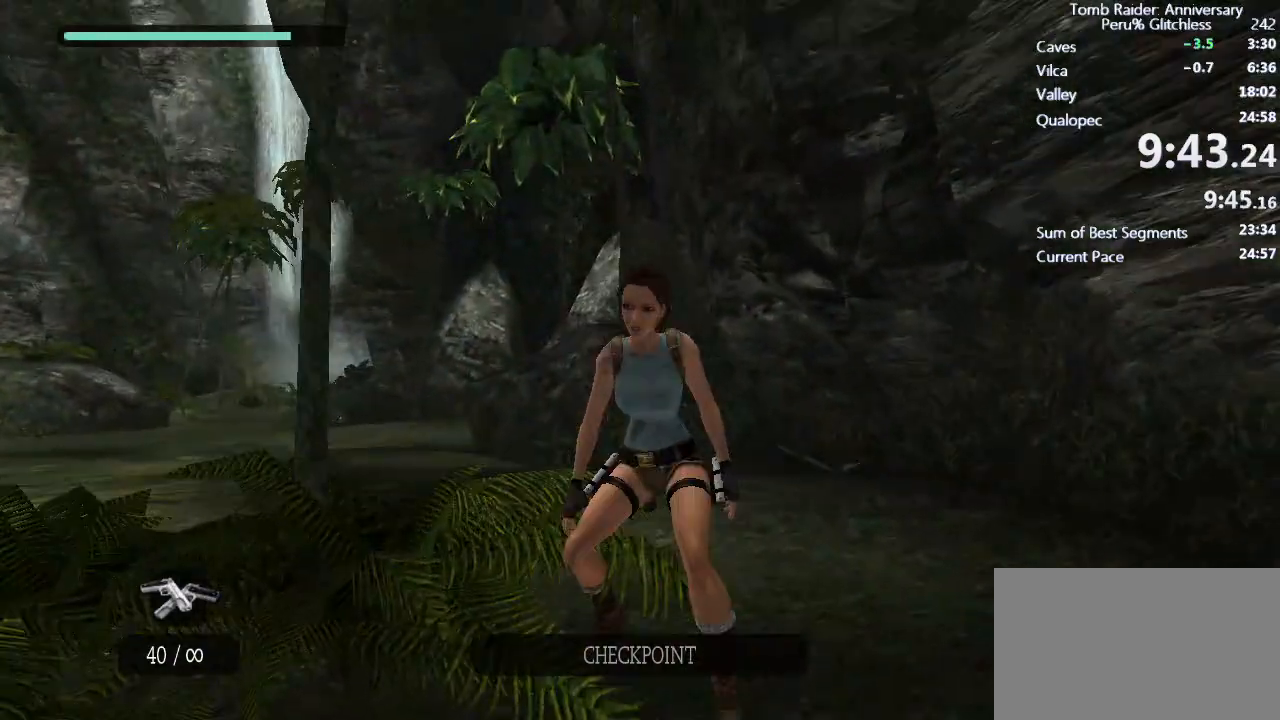
{"keys": [], "mouse": [], "events": [[50, "ctrl", "down"], [150, "ctrl", "up"]]}
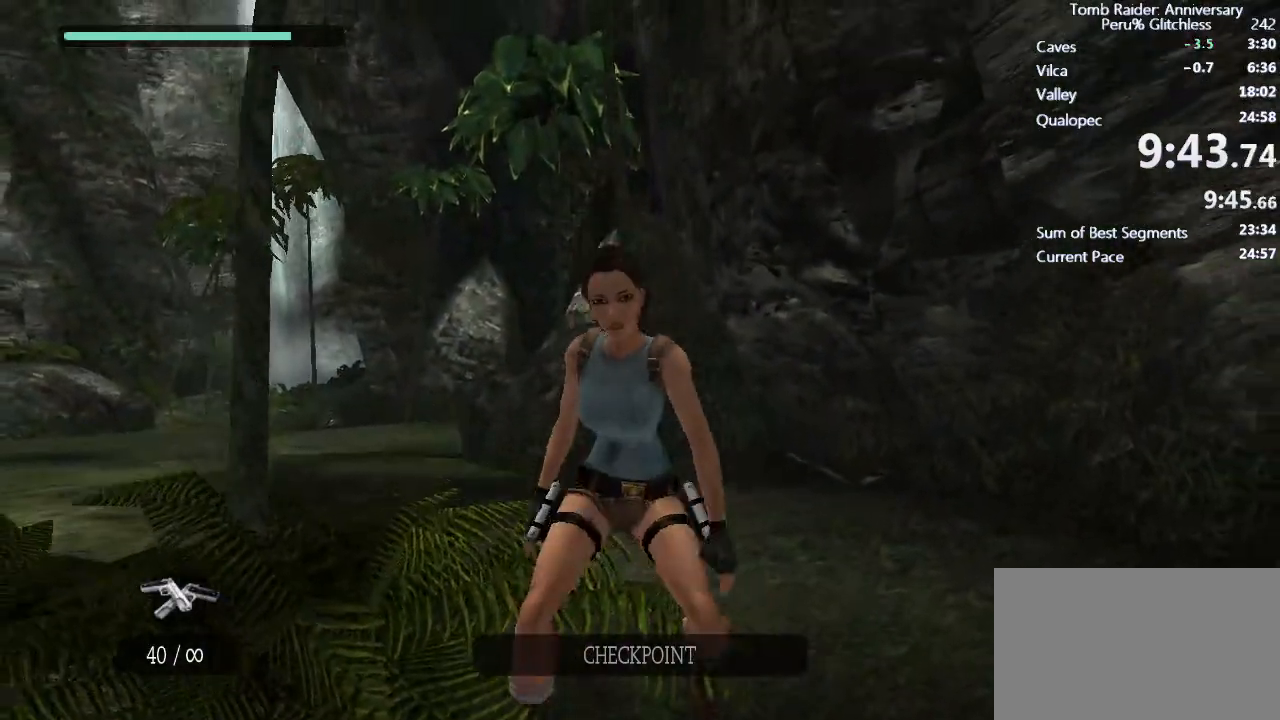
{"keys": ["ctrl"], "mouse": [], "events": [[33, "ctrl", "down"], [67, "ctrl", "up"], [500, "ctrl", "down"]]}
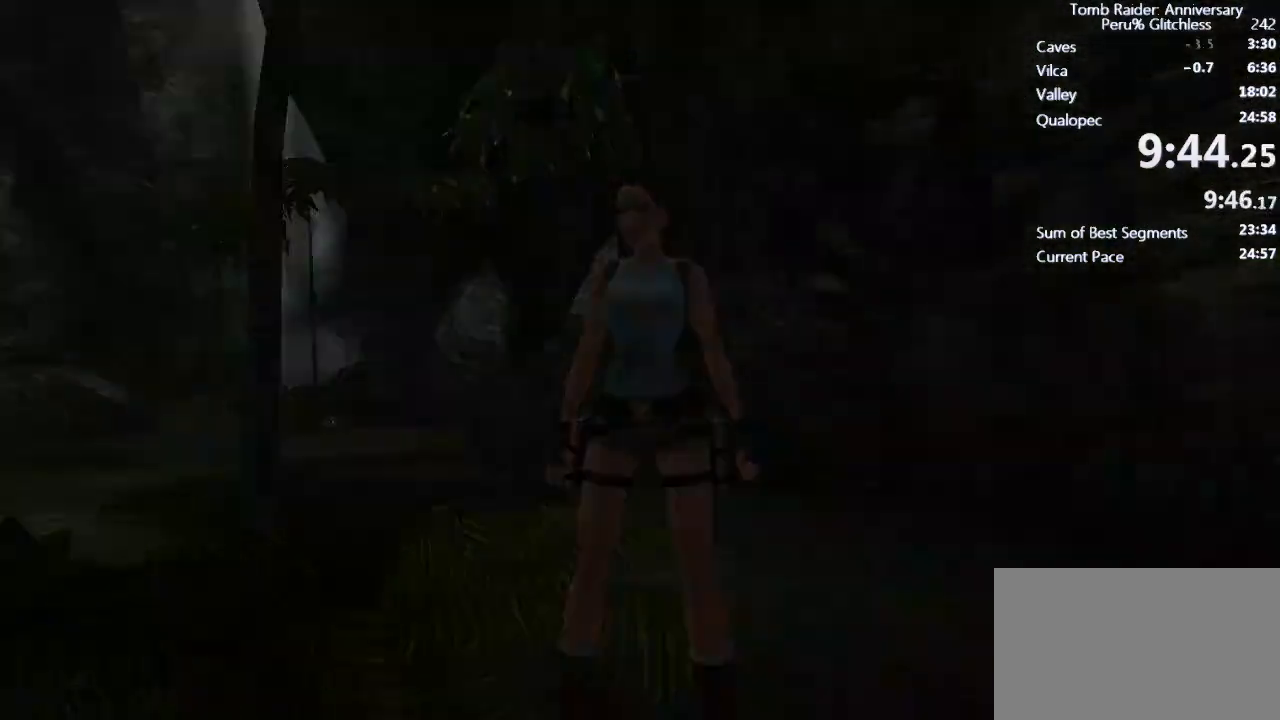
{"keys": [], "mouse": [], "events": [[83, "ctrl", "up"]]}